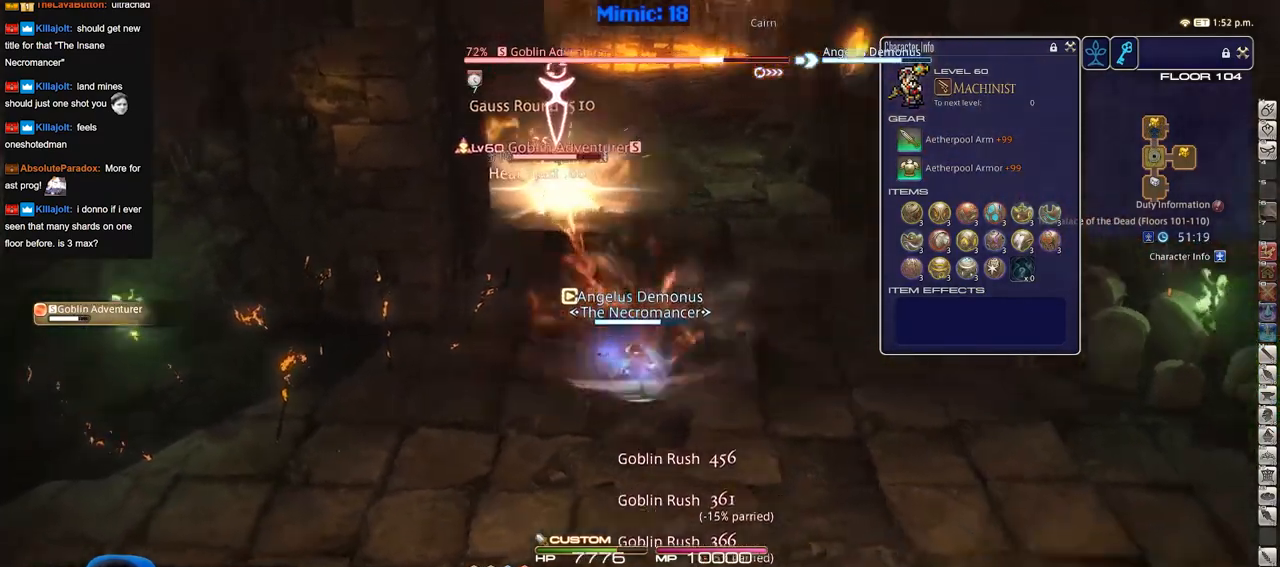
Gameplay with keyboard; each line is a JSON object with the keys held at the frame after it. "events" lists presses ("down") and releases ("up") of "a", "alt", "b", "c", "caps_lock", "ctrl", "d", "down", "e", "escape", "f", "f1", "f10", "f11", "f12", "f2", "f3", "f4", "f5", "f6", "f7", "f8", "f9", "g", "h", "i", "j", "k", "l", "left", "m", "n", "o", "p", "q", "r", "right", "s", "shift", "space", "super", "t", "tab", "u", "up", "v", "w", "x", "y" and "z" between this image and that frame as [ms after this image, input, new state], when the widget could be followed in between. No other keys are recorded. Mouse input is not recorded.
{"keys": [], "events": [[267, "s", "up"]]}
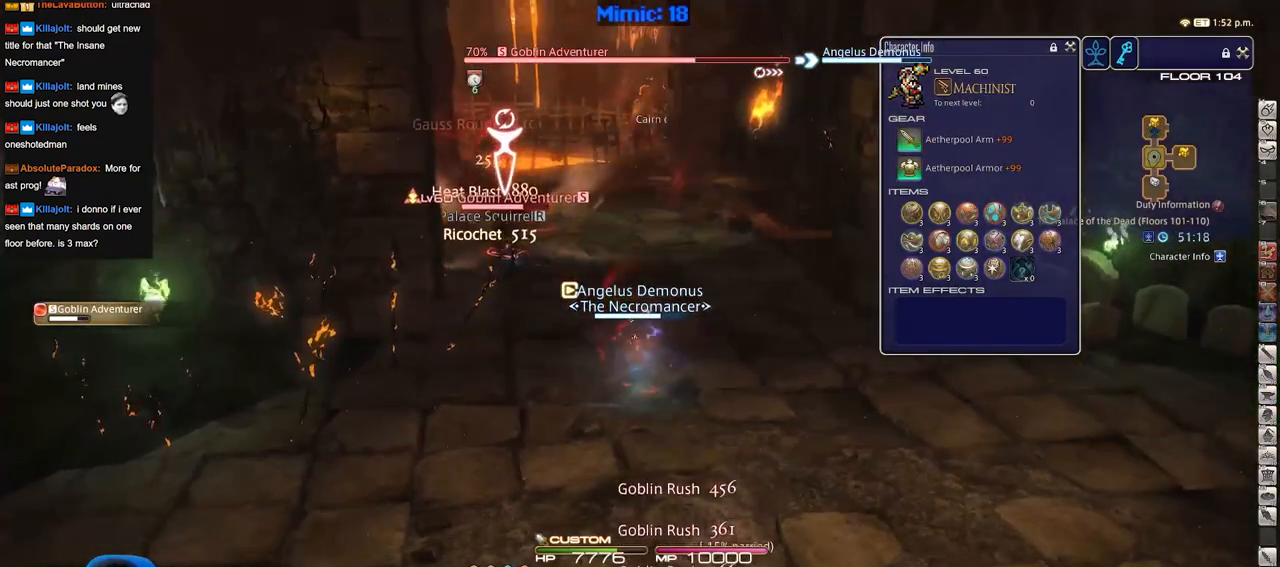
{"keys": [], "events": []}
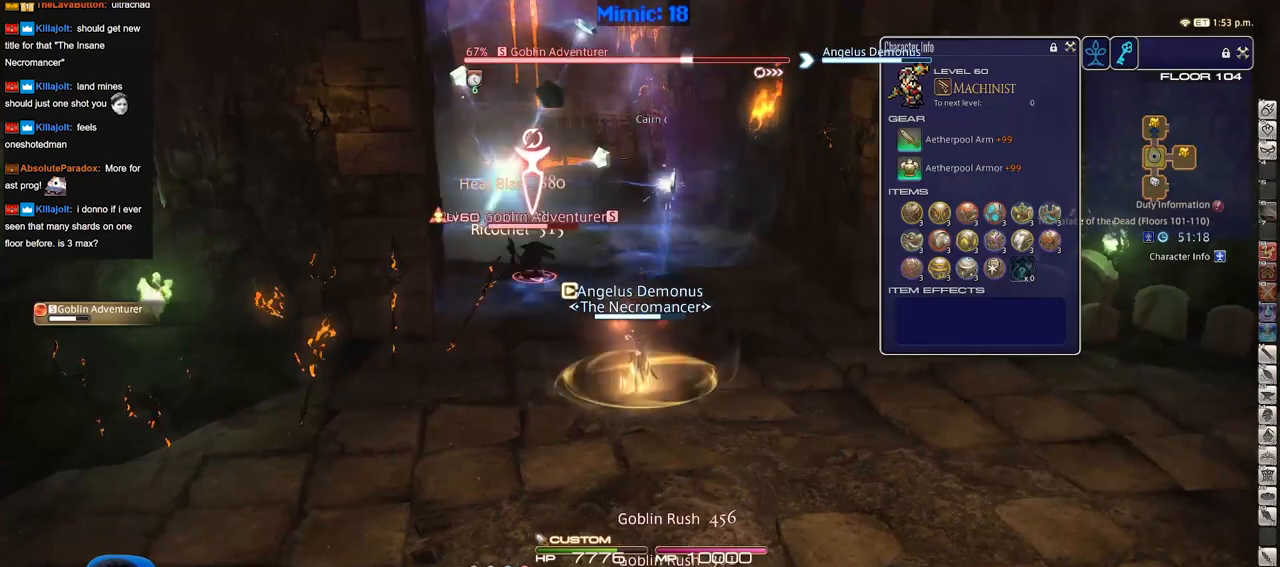
{"keys": ["s"], "events": [[200, "a", "down"], [300, "s", "down"], [350, "a", "up"]]}
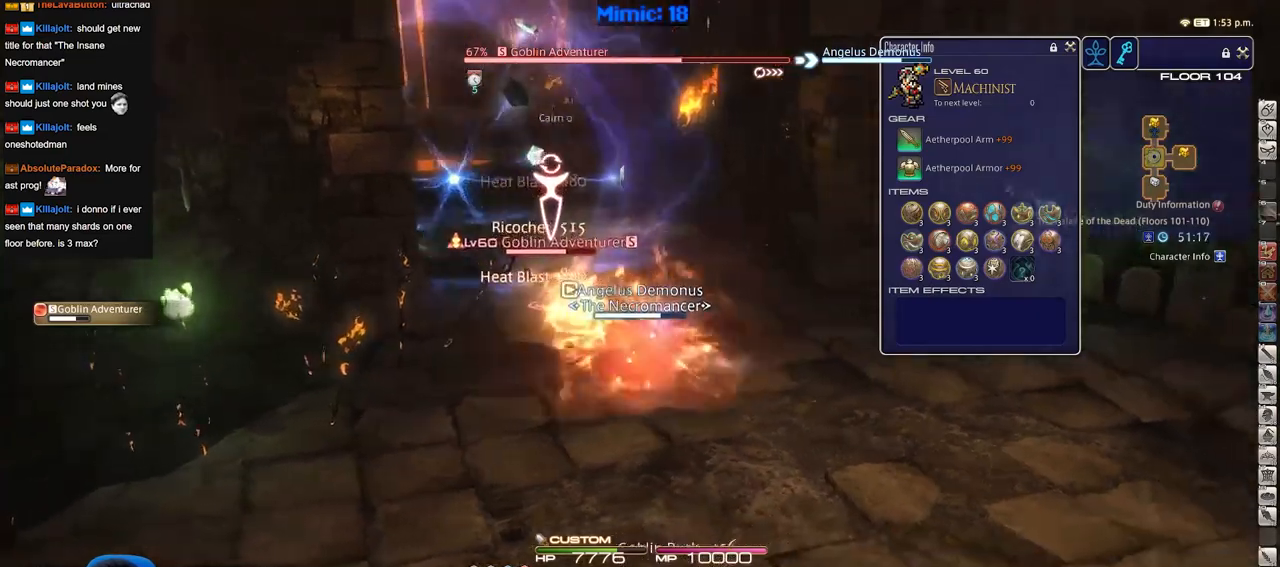
{"keys": ["s"], "events": []}
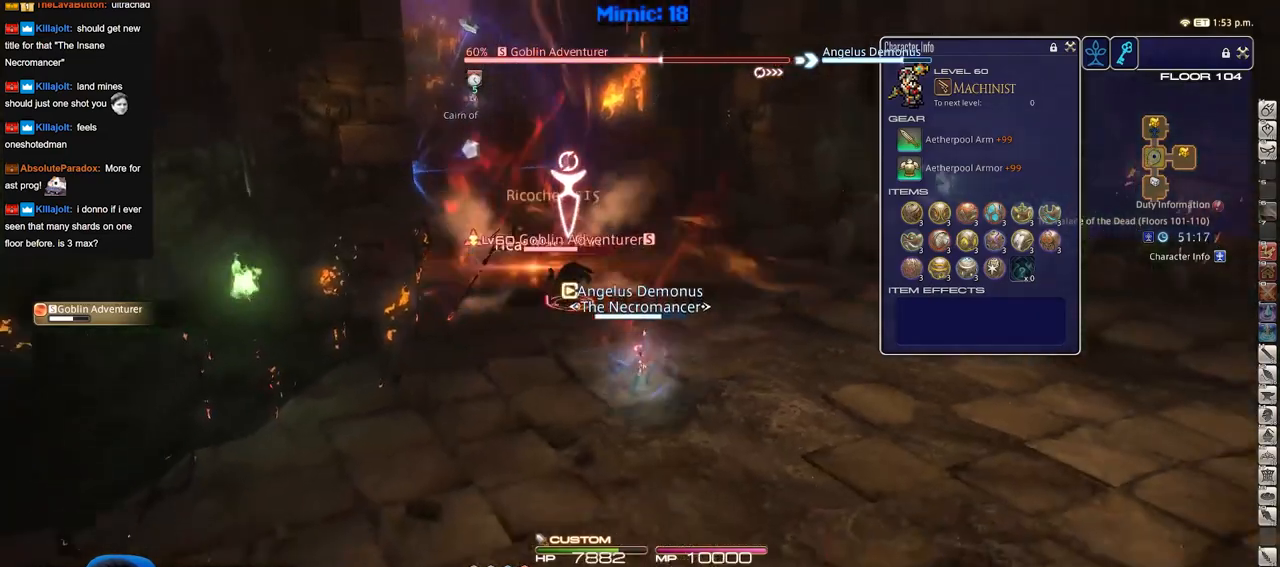
{"keys": [], "events": [[234, "s", "up"]]}
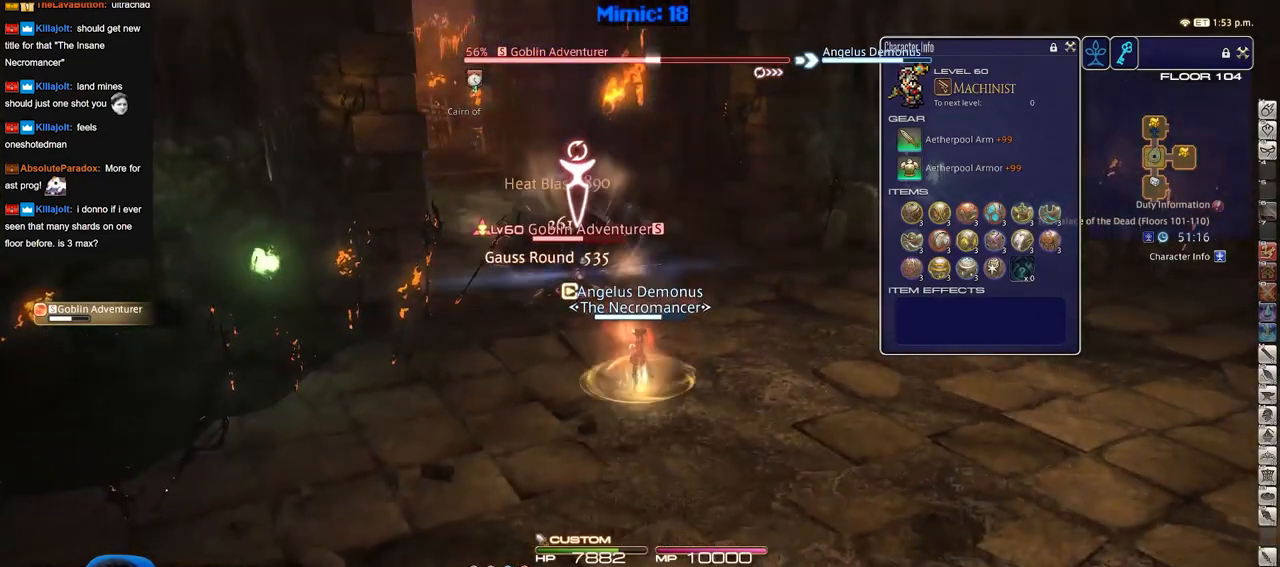
{"keys": ["s"], "events": [[251, "a", "down"], [301, "s", "down"], [401, "a", "up"]]}
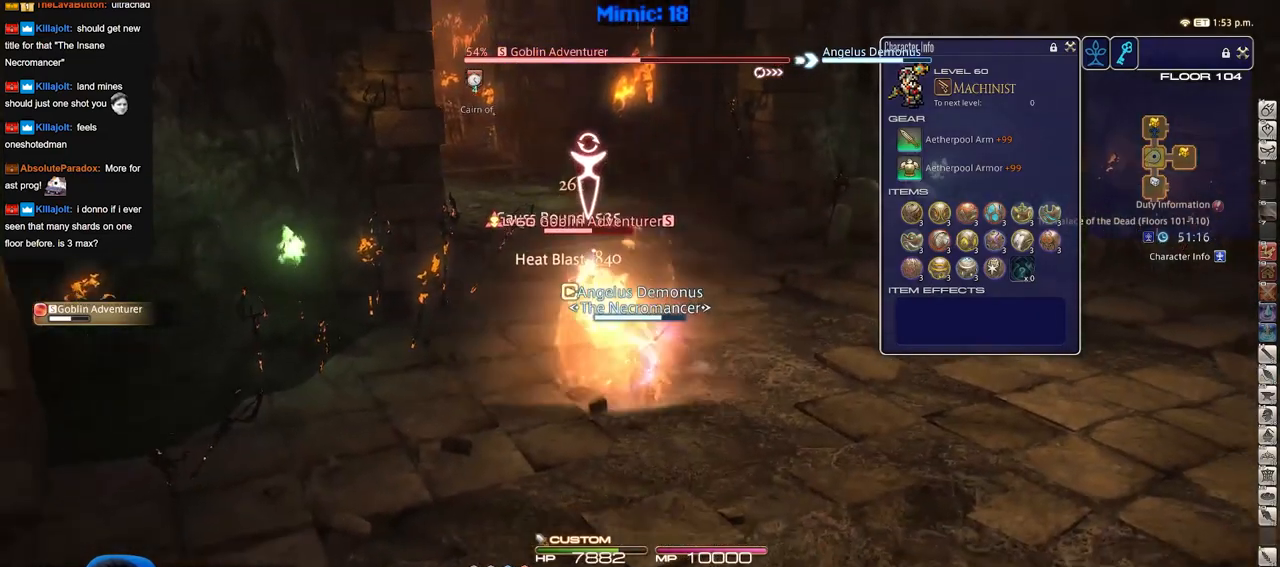
{"keys": ["s"], "events": []}
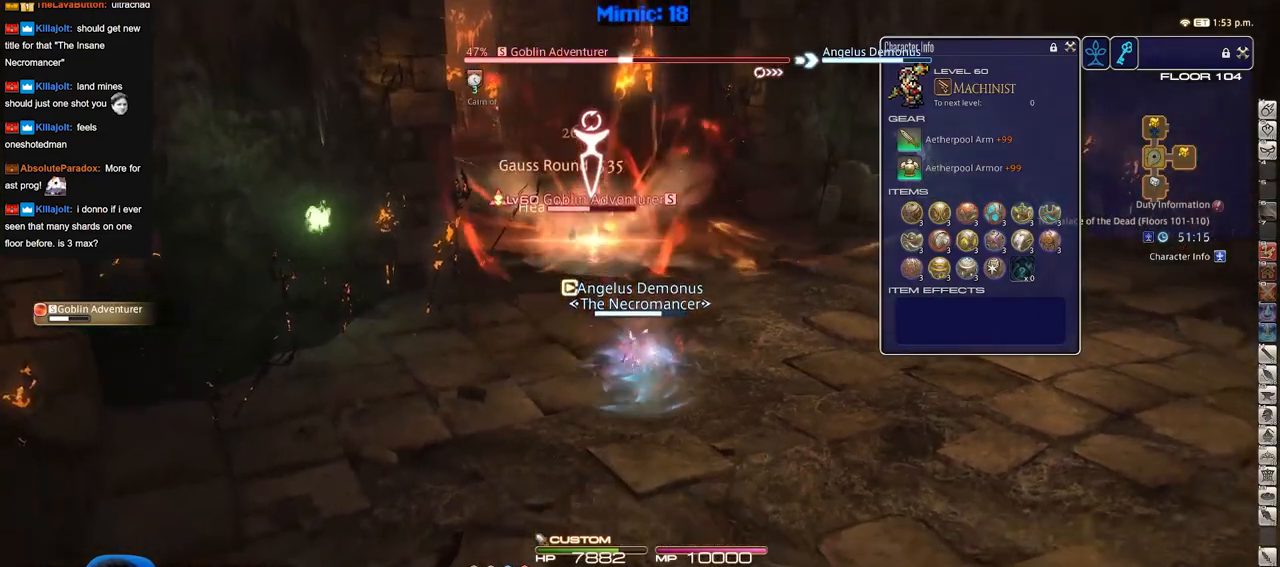
{"keys": [], "events": [[101, "s", "up"]]}
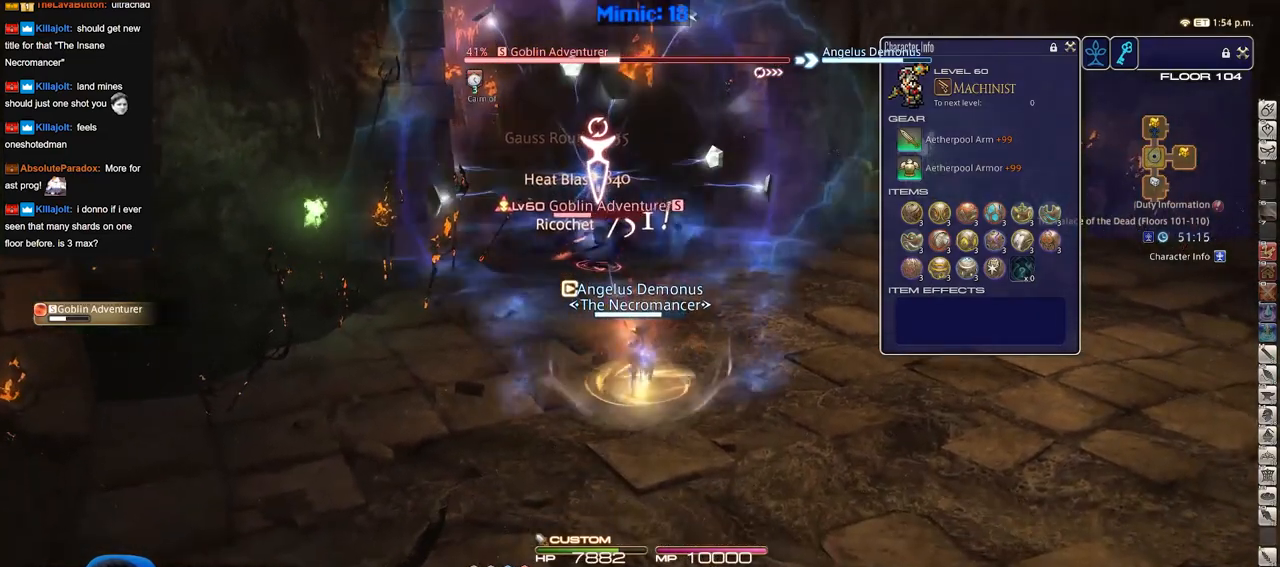
{"keys": [], "events": []}
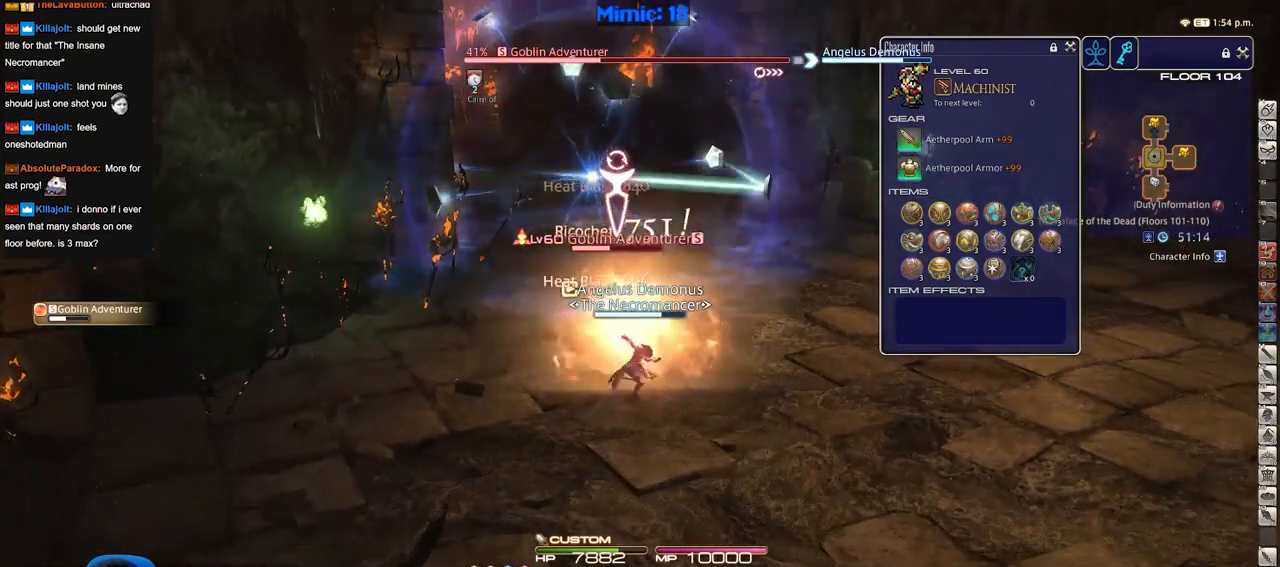
{"keys": ["d", "p"], "events": [[34, "a", "down"], [84, "s", "down"], [167, "d", "down"], [217, "a", "up"], [267, "p", "down"], [267, "s", "up"], [367, "p", "up"], [418, "p", "down"]]}
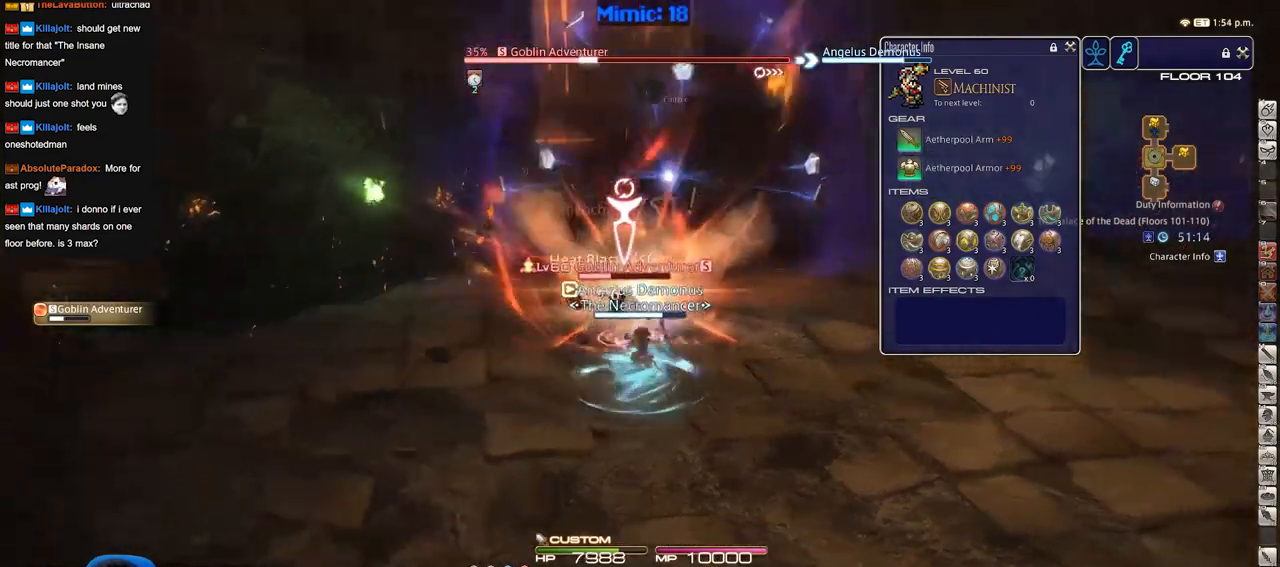
{"keys": ["d", "w"], "events": [[50, "w", "down"], [234, "p", "up"]]}
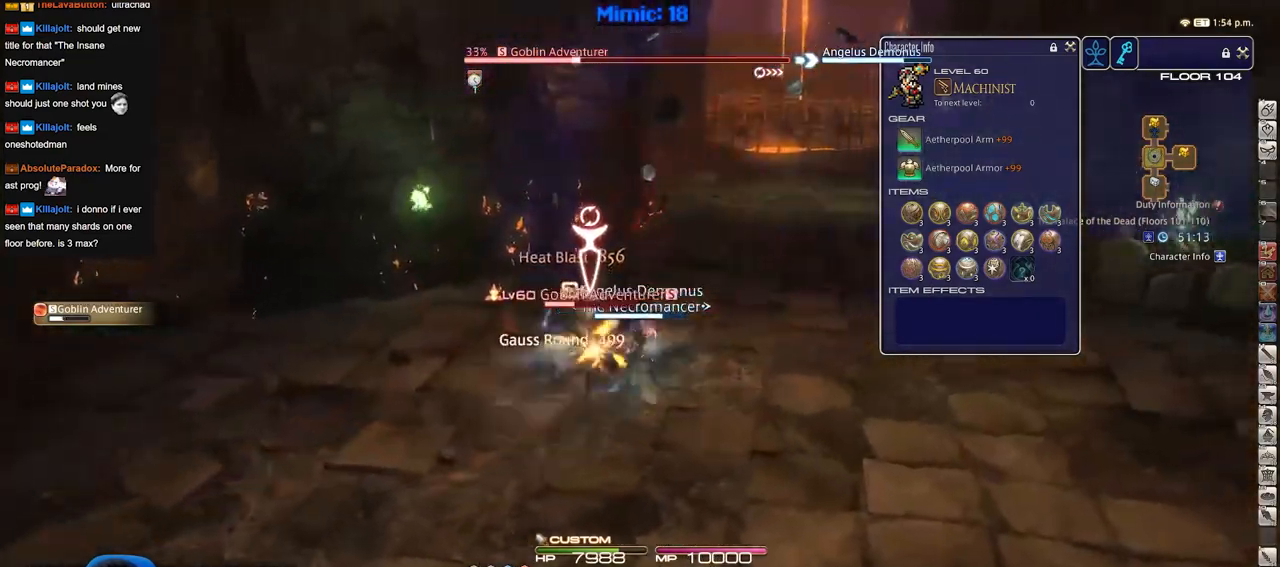
{"keys": ["d", "w"], "events": [[117, "p", "down"], [234, "p", "up"], [234, "space", "down"], [334, "space", "up"]]}
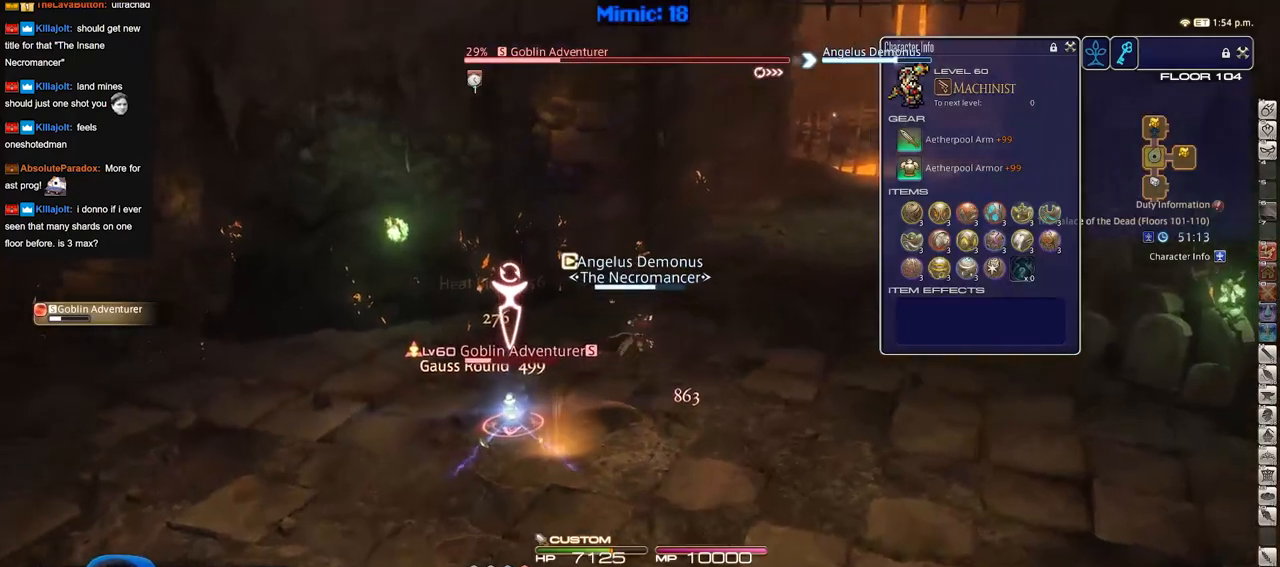
{"keys": ["d", "space", "w"], "events": [[300, "p", "down"], [434, "p", "up"], [484, "space", "down"]]}
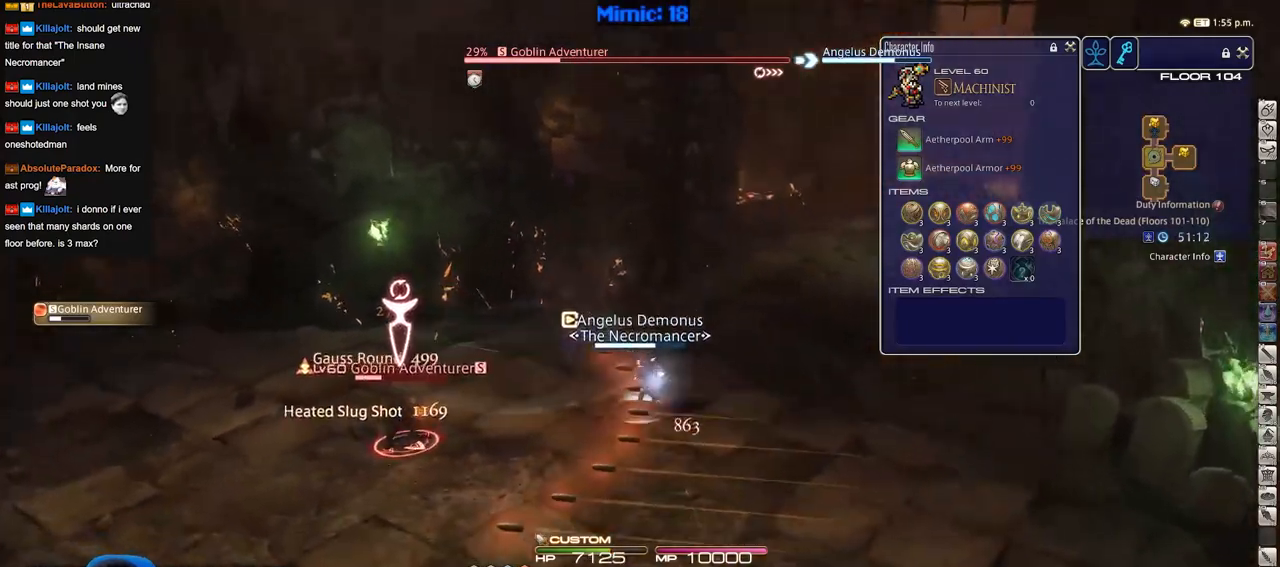
{"keys": ["d", "w"], "events": [[134, "space", "up"]]}
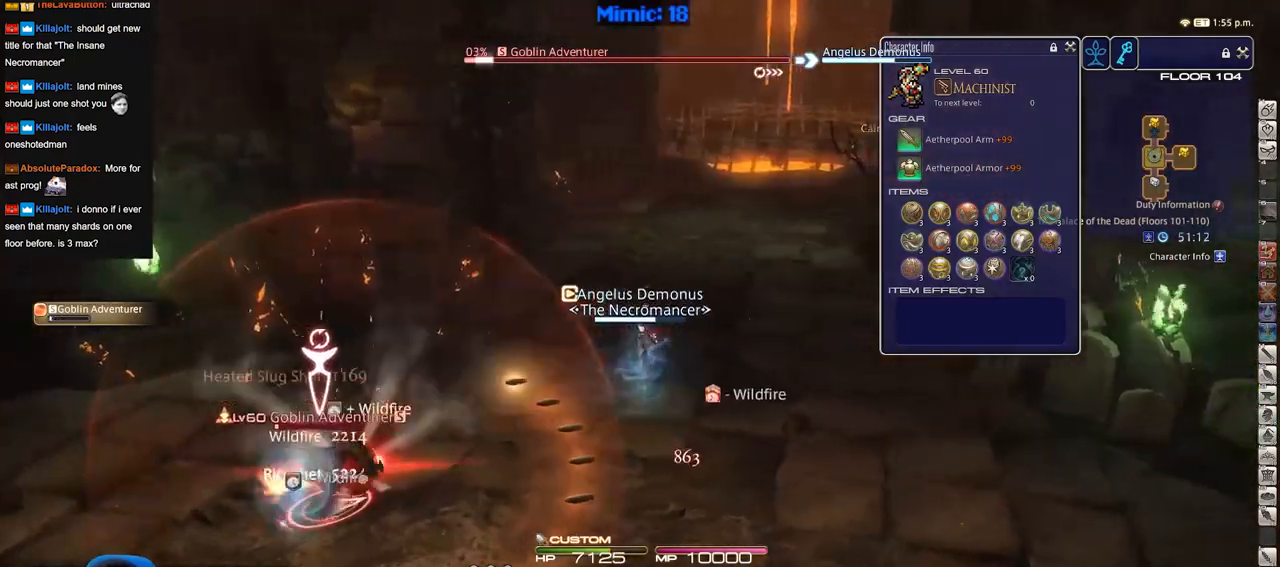
{"keys": ["w"], "events": [[50, "d", "up"], [183, "space", "down"], [334, "space", "up"]]}
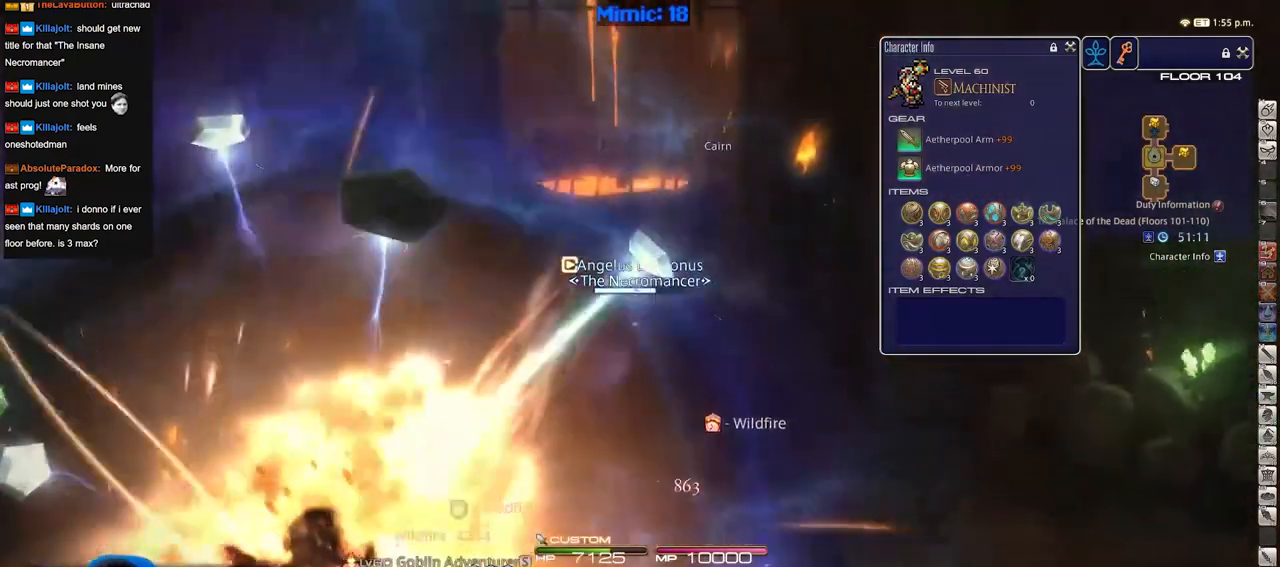
{"keys": ["w"], "events": []}
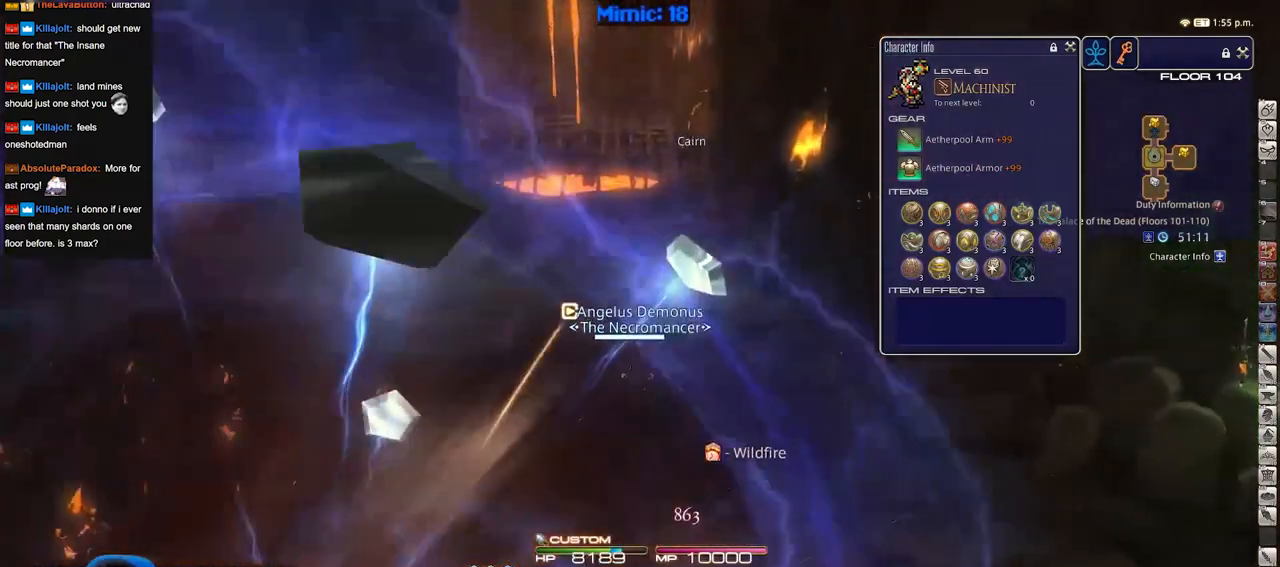
{"keys": ["w"], "events": []}
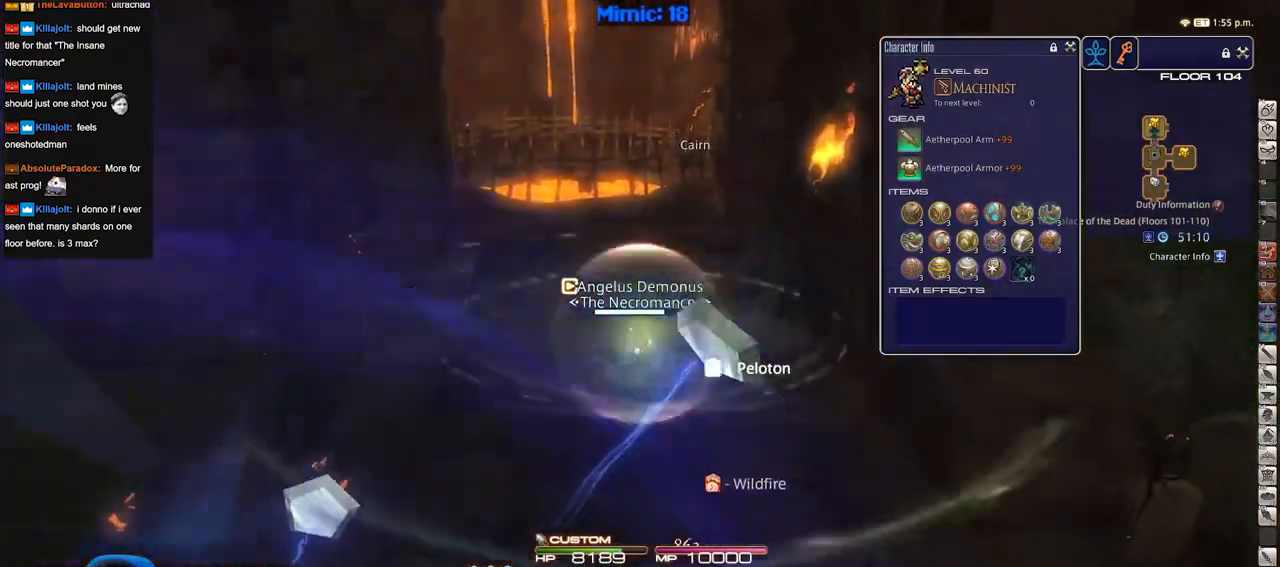
{"keys": ["w"], "events": []}
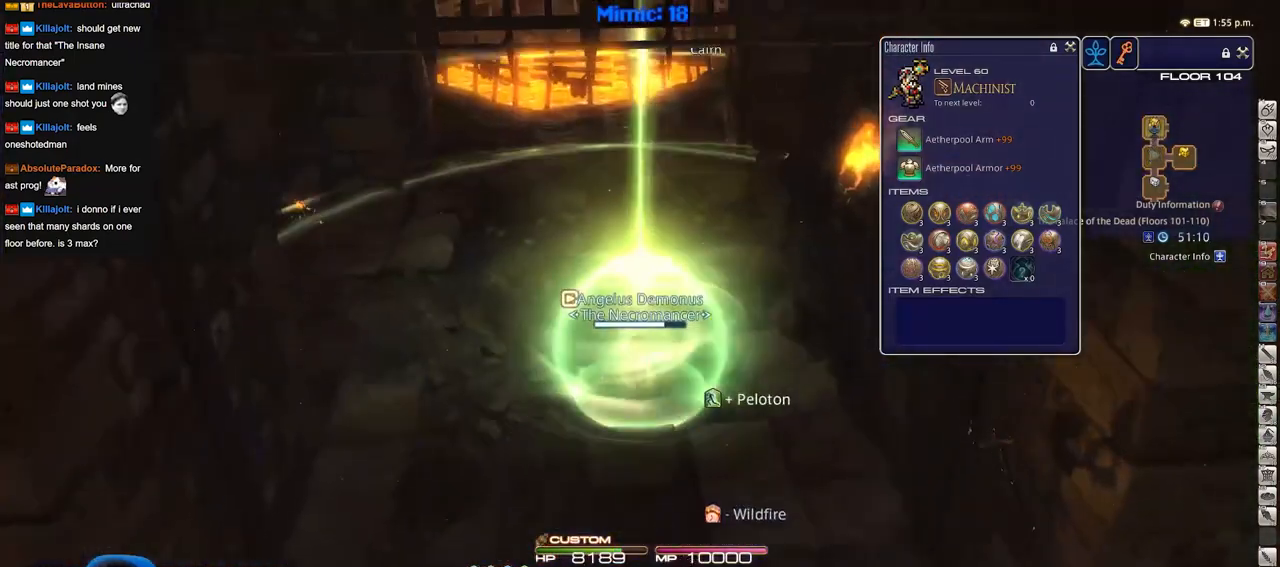
{"keys": ["w"], "events": []}
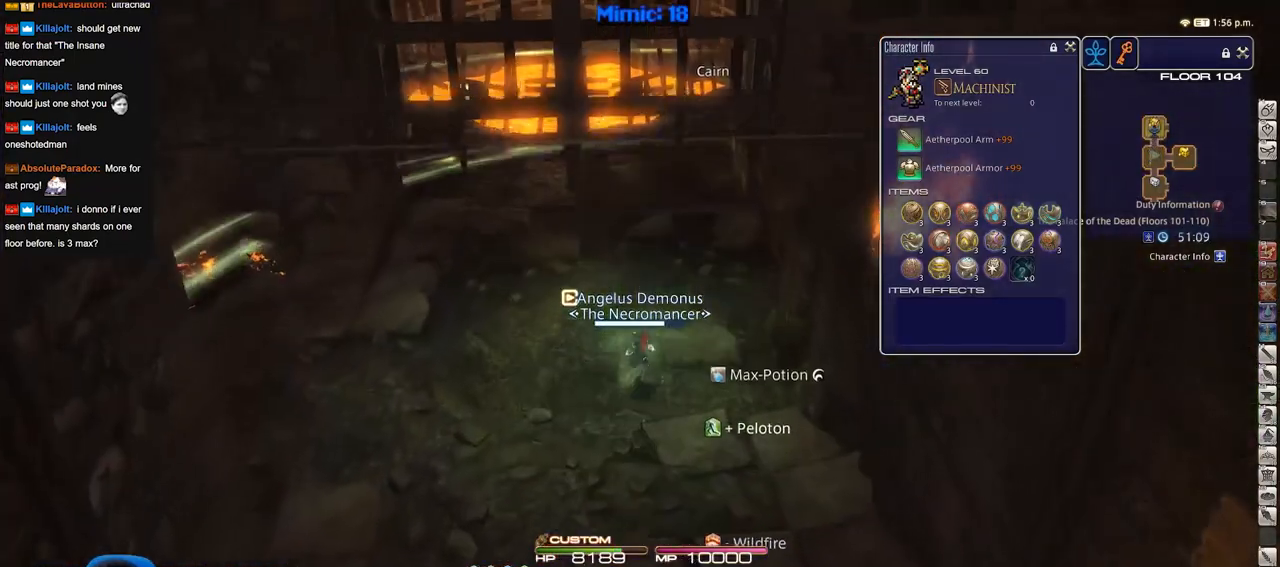
{"keys": ["w"], "events": []}
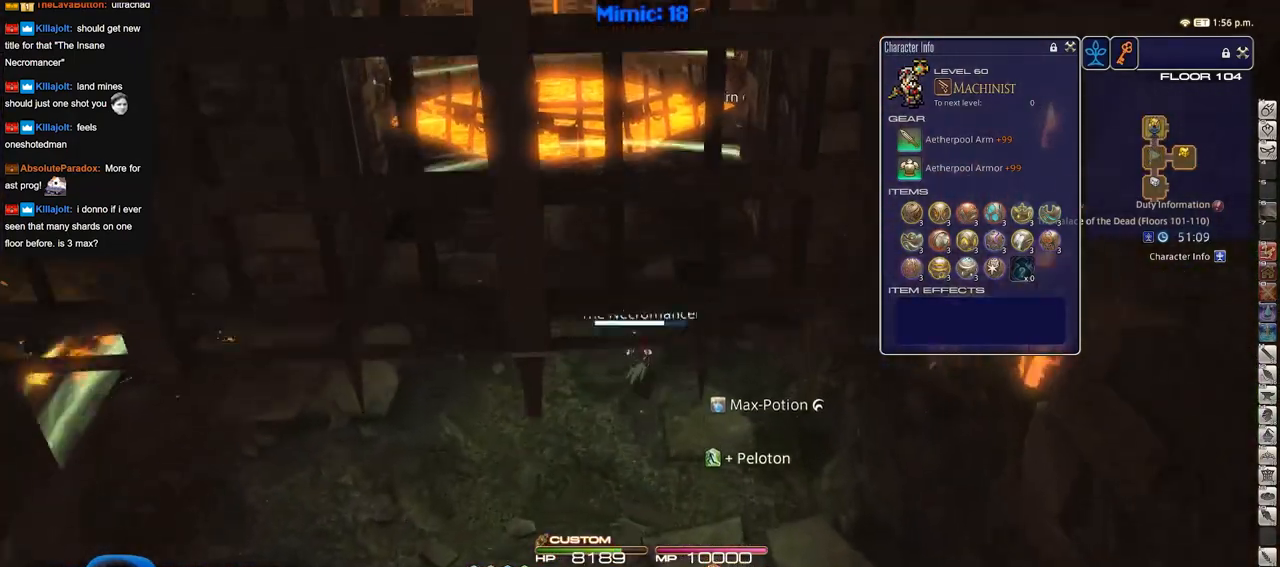
{"keys": ["a", "p", "w"], "events": [[334, "p", "down"], [417, "a", "down"]]}
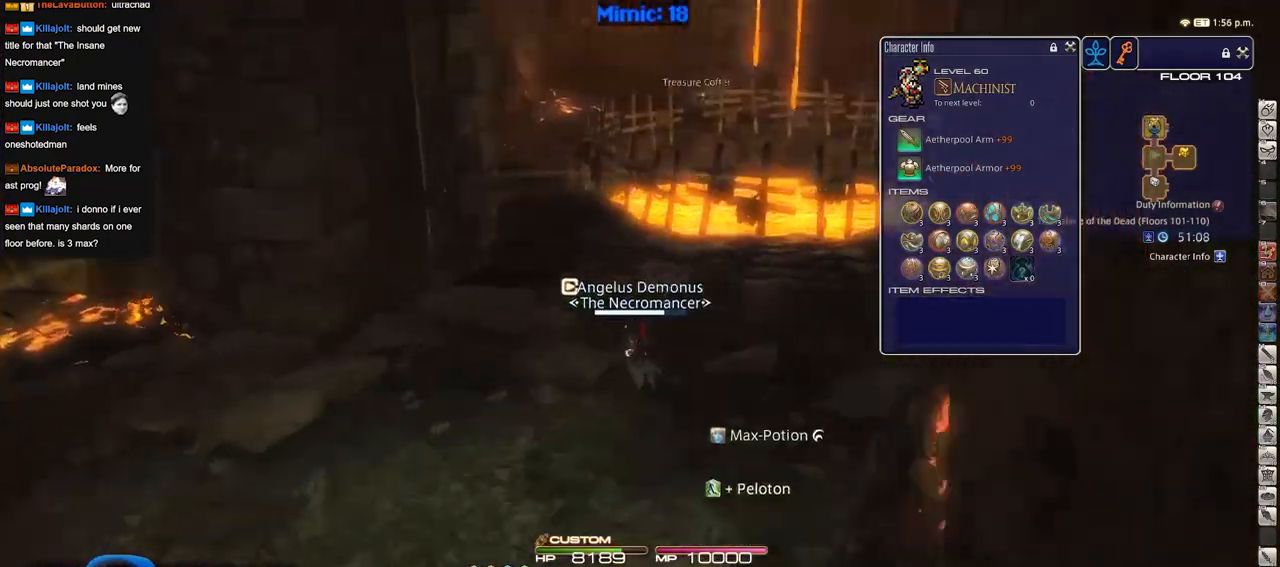
{"keys": ["q", "w"], "events": [[17, "p", "up"], [201, "a", "up"], [434, "q", "down"]]}
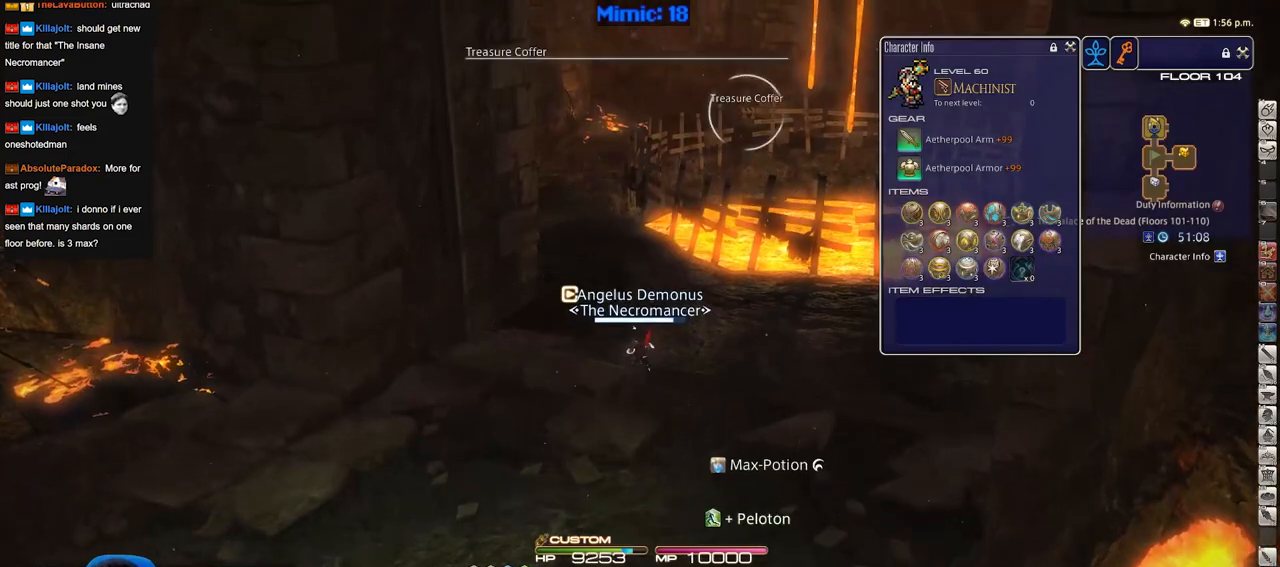
{"keys": ["w"], "events": [[33, "q", "up"], [133, "p", "down"], [317, "p", "up"]]}
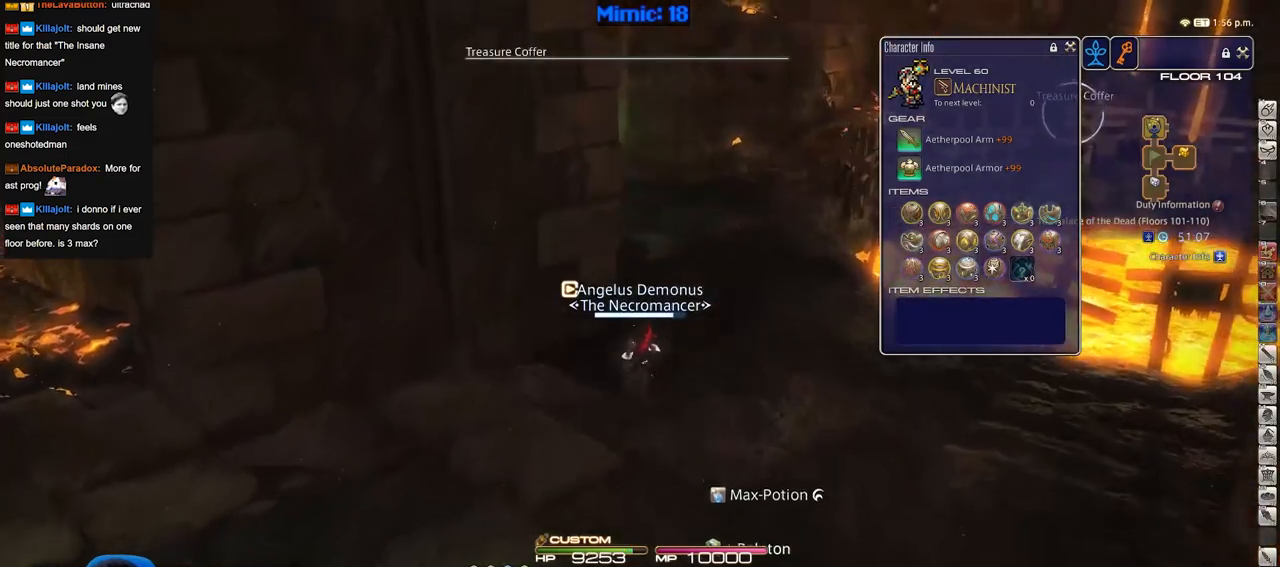
{"keys": ["w"], "events": []}
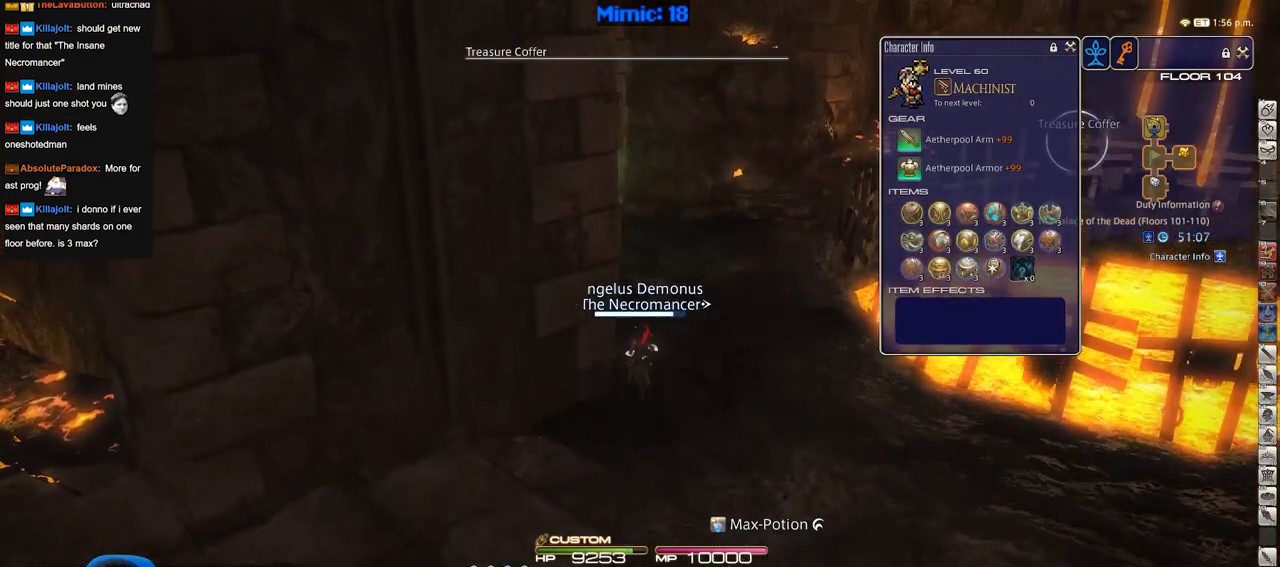
{"keys": ["d", "p", "w"], "events": [[150, "p", "down"], [484, "d", "down"]]}
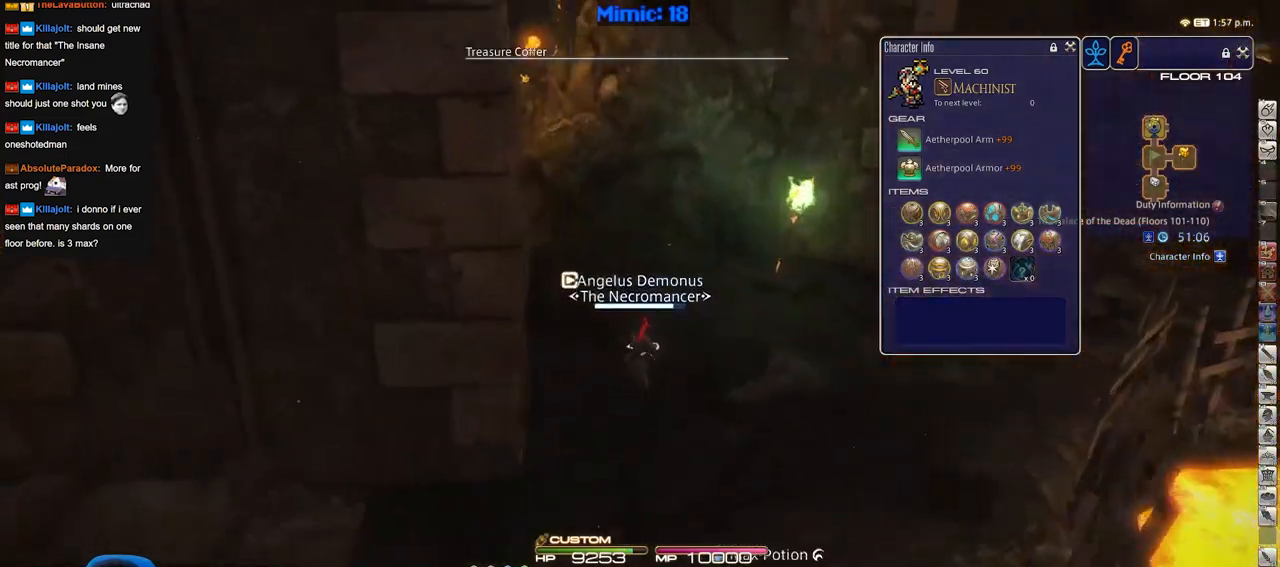
{"keys": ["d", "w"], "events": [[167, "p", "up"]]}
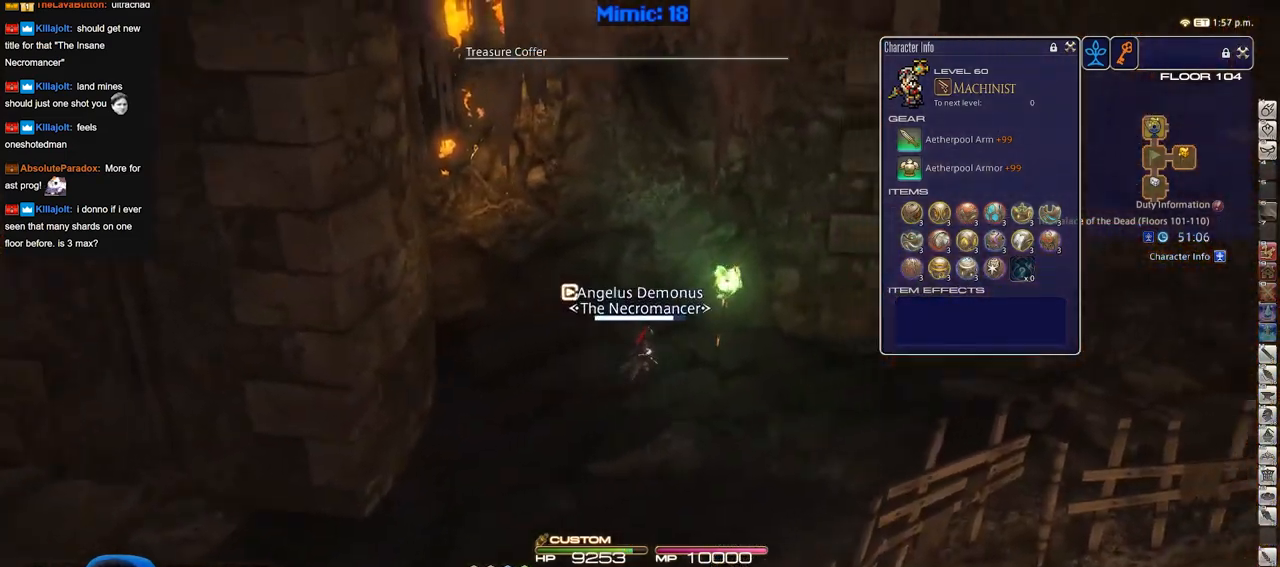
{"keys": ["d", "w"], "events": []}
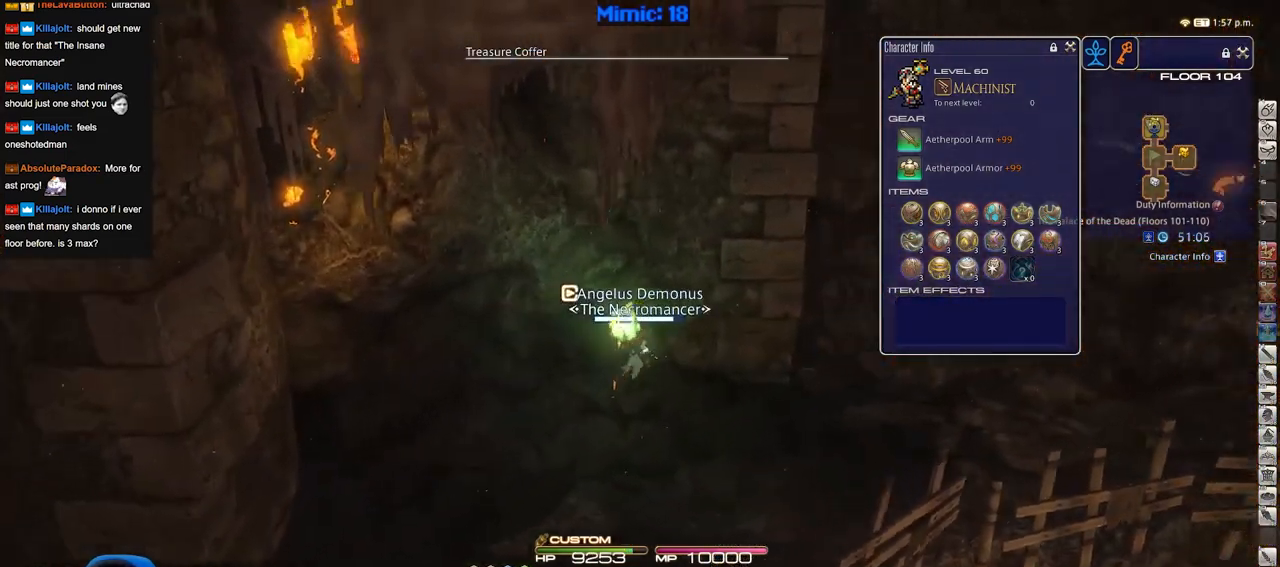
{"keys": ["d", "w"], "events": []}
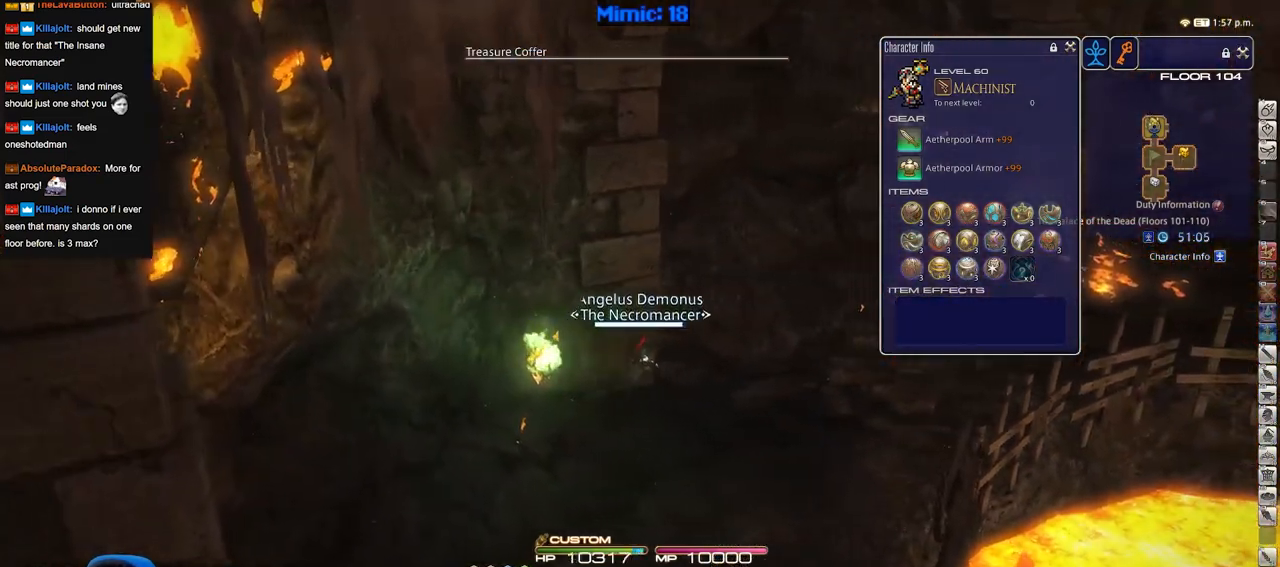
{"keys": ["d", "w"], "events": []}
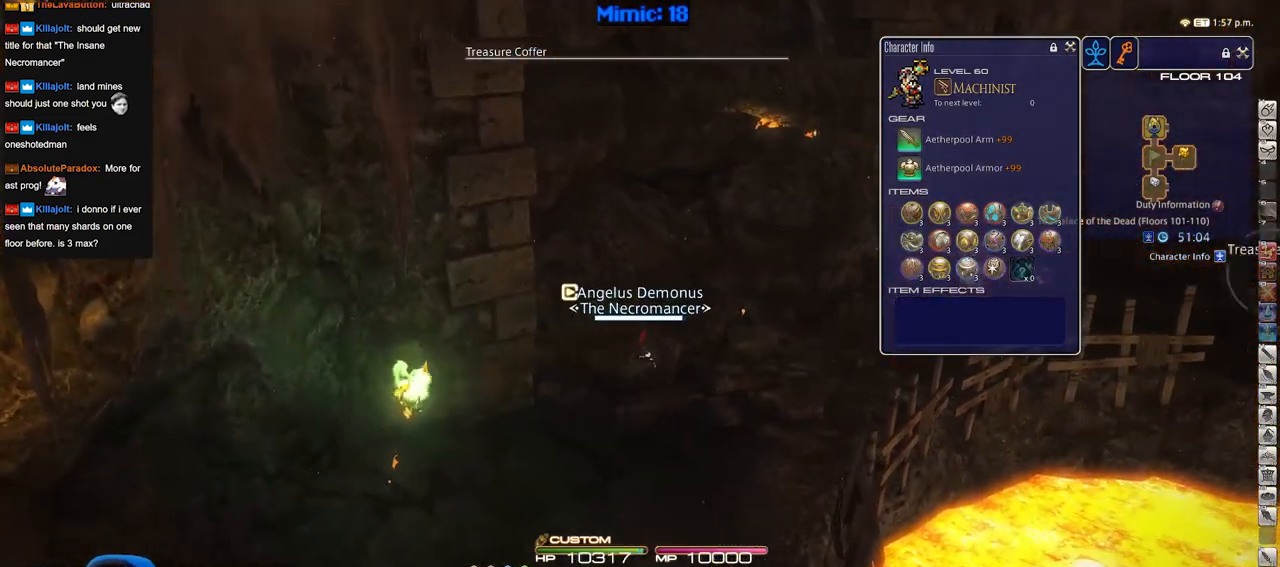
{"keys": ["d", "w"], "events": []}